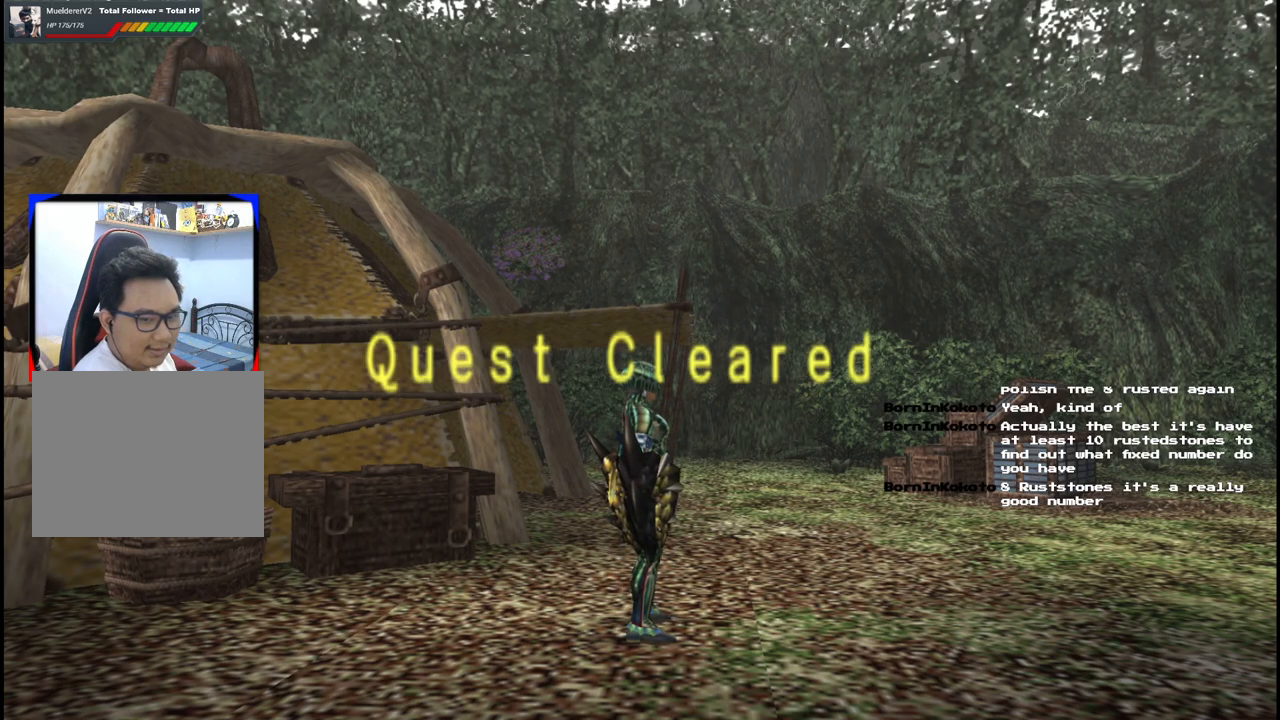
Gameplay with a controller (Xbox layout); each line is a JSON object with the inputs held at the frame after it. "events" lists button and stick changes between this image and that frame as [ms after this image, input, new state], when the widget could be followed in between. Not read: L2 L3 R2 R3.
{"buttons": [], "left_stick": "center", "right_stick": "center", "events": []}
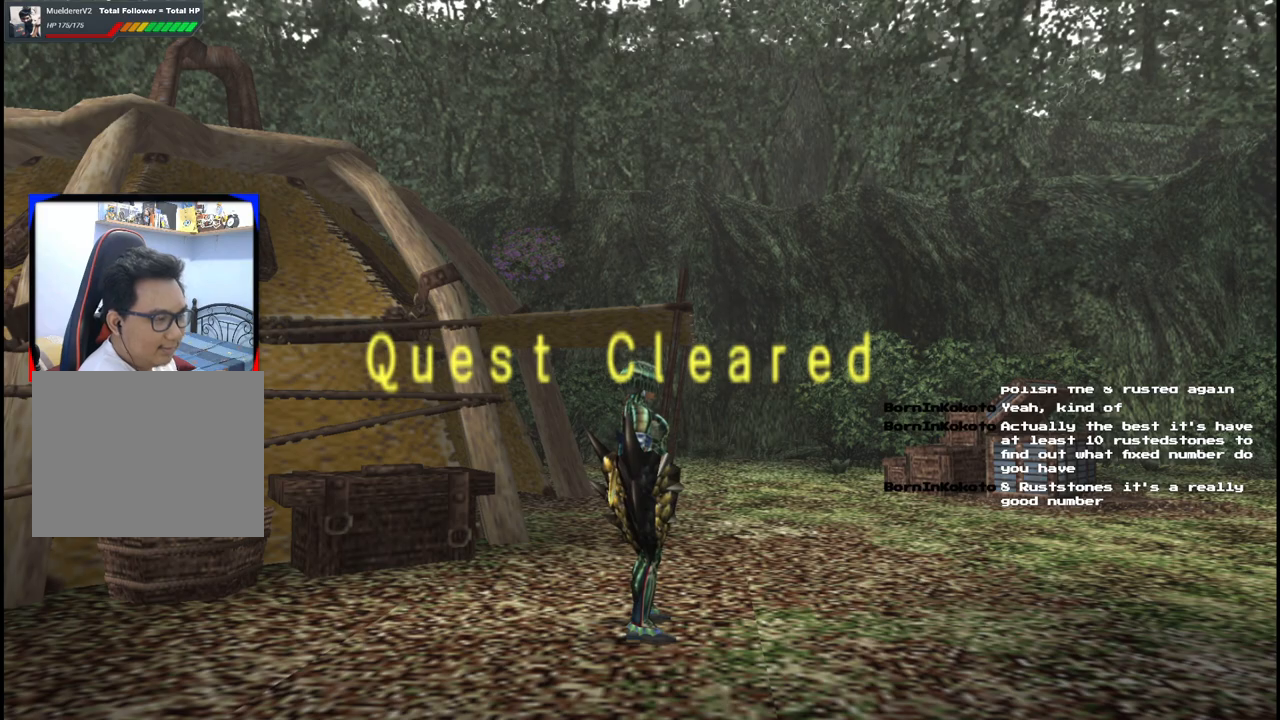
{"buttons": [], "left_stick": "center", "right_stick": "center", "events": []}
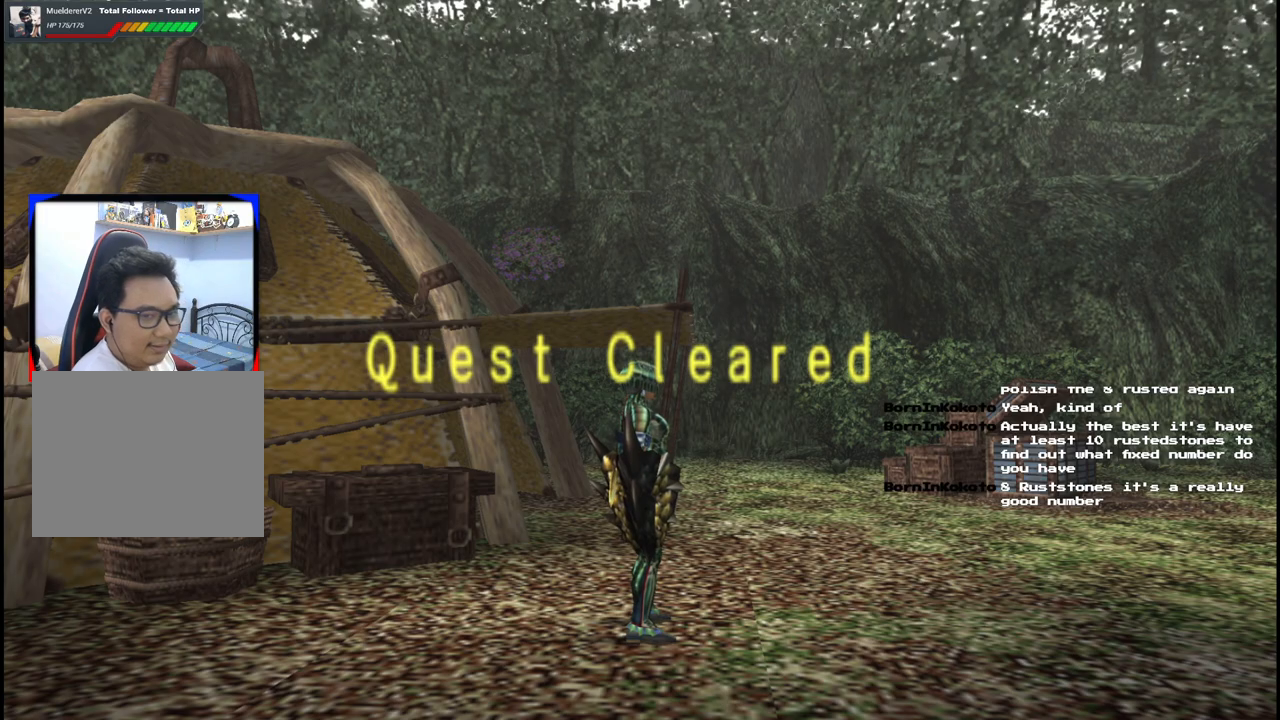
{"buttons": [], "left_stick": "center", "right_stick": "center", "events": []}
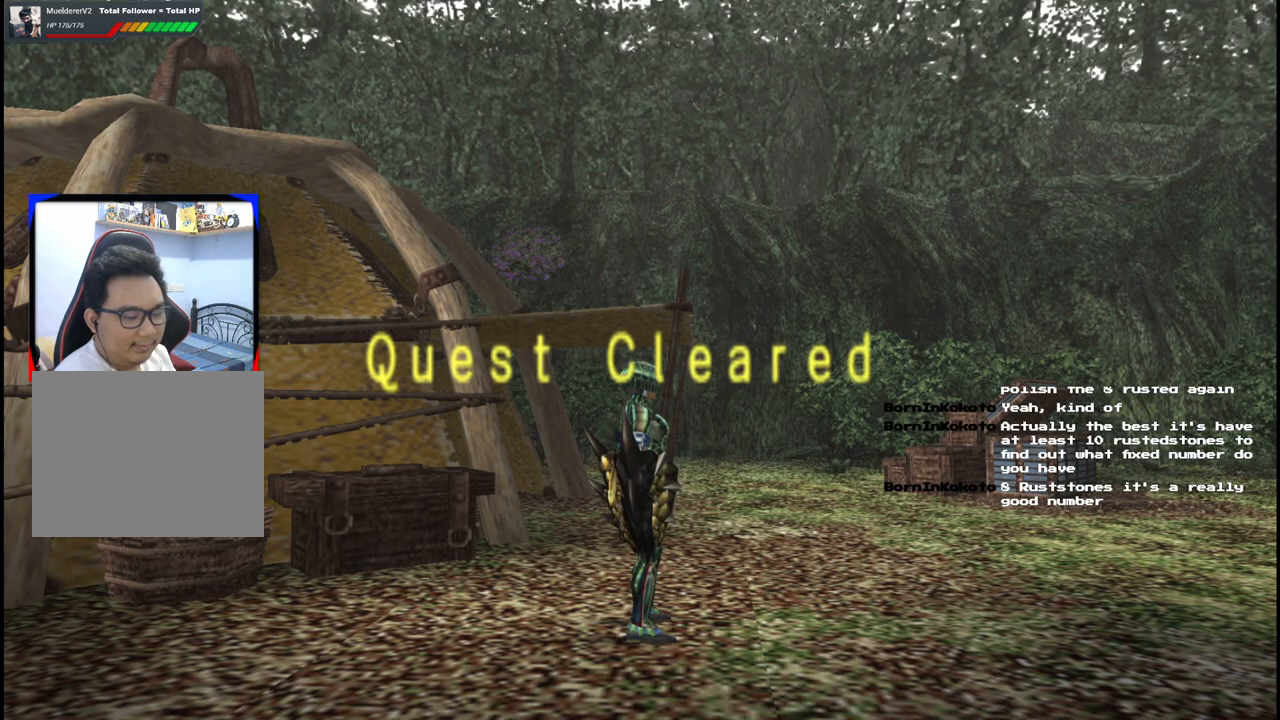
{"buttons": [], "left_stick": "center", "right_stick": "center", "events": []}
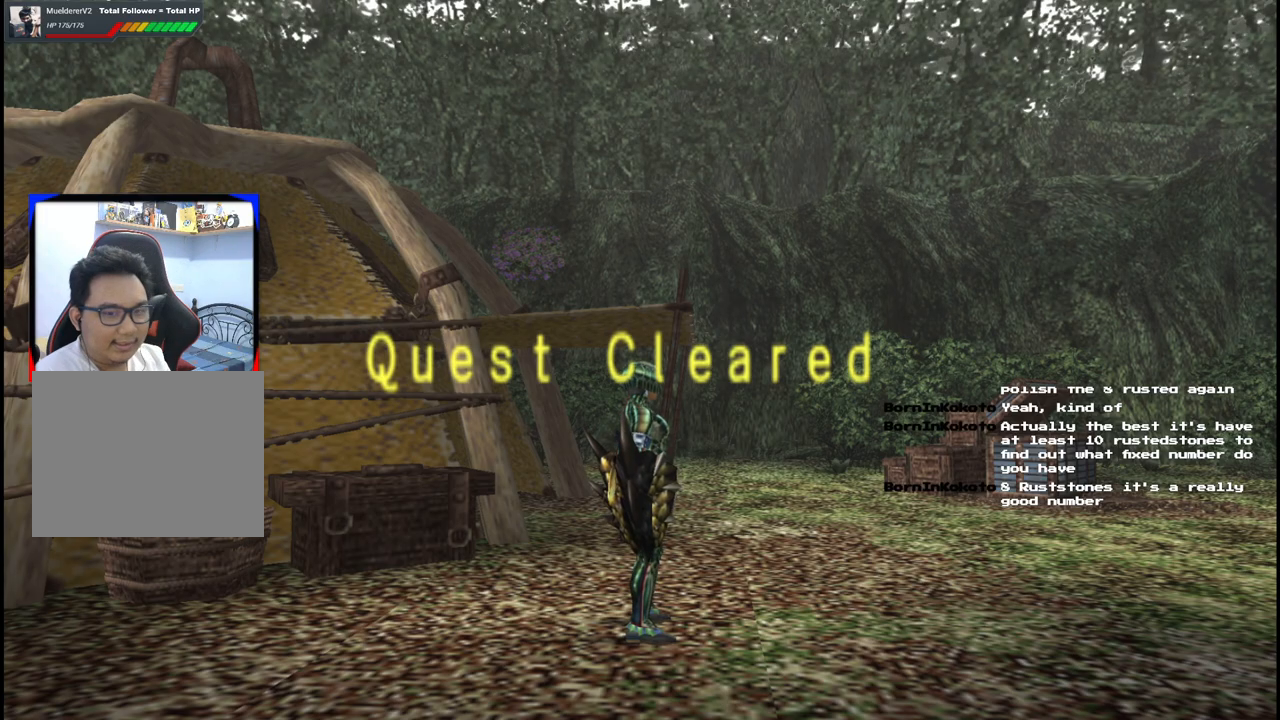
{"buttons": [], "left_stick": "center", "right_stick": "center", "events": []}
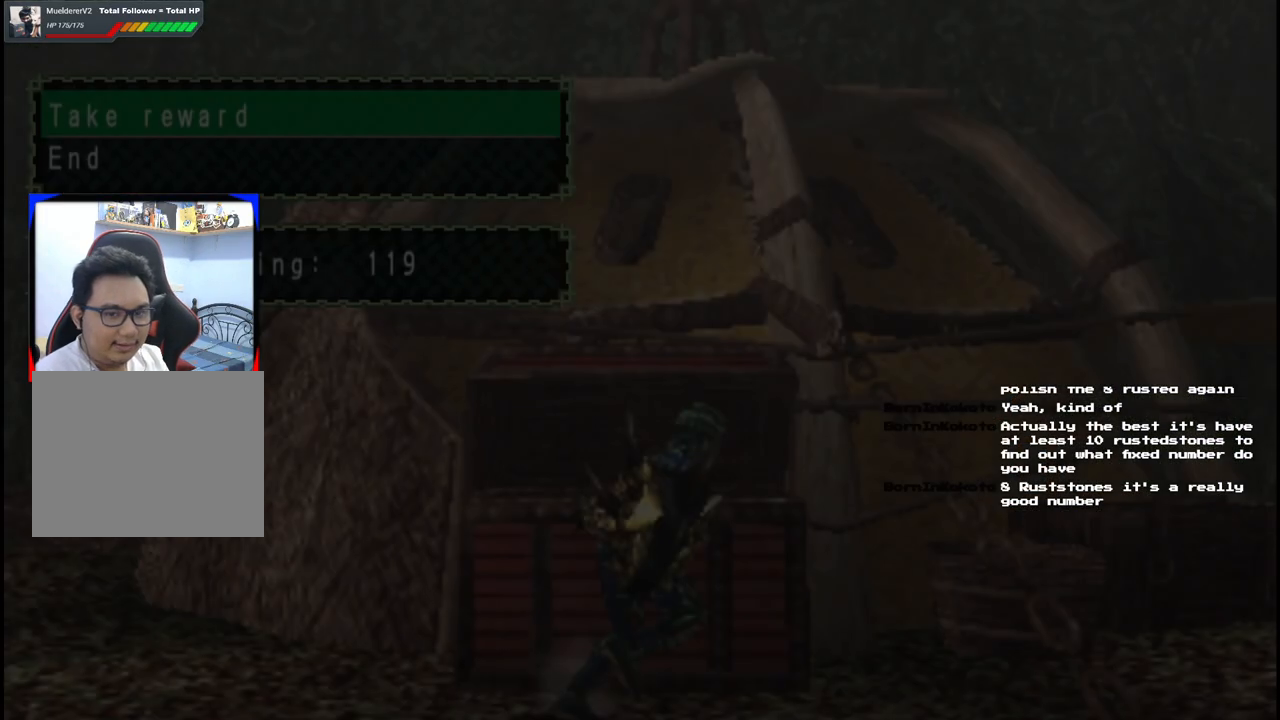
{"buttons": ["A"], "left_stick": "center", "right_stick": "center", "events": [[433, "A", "down"]]}
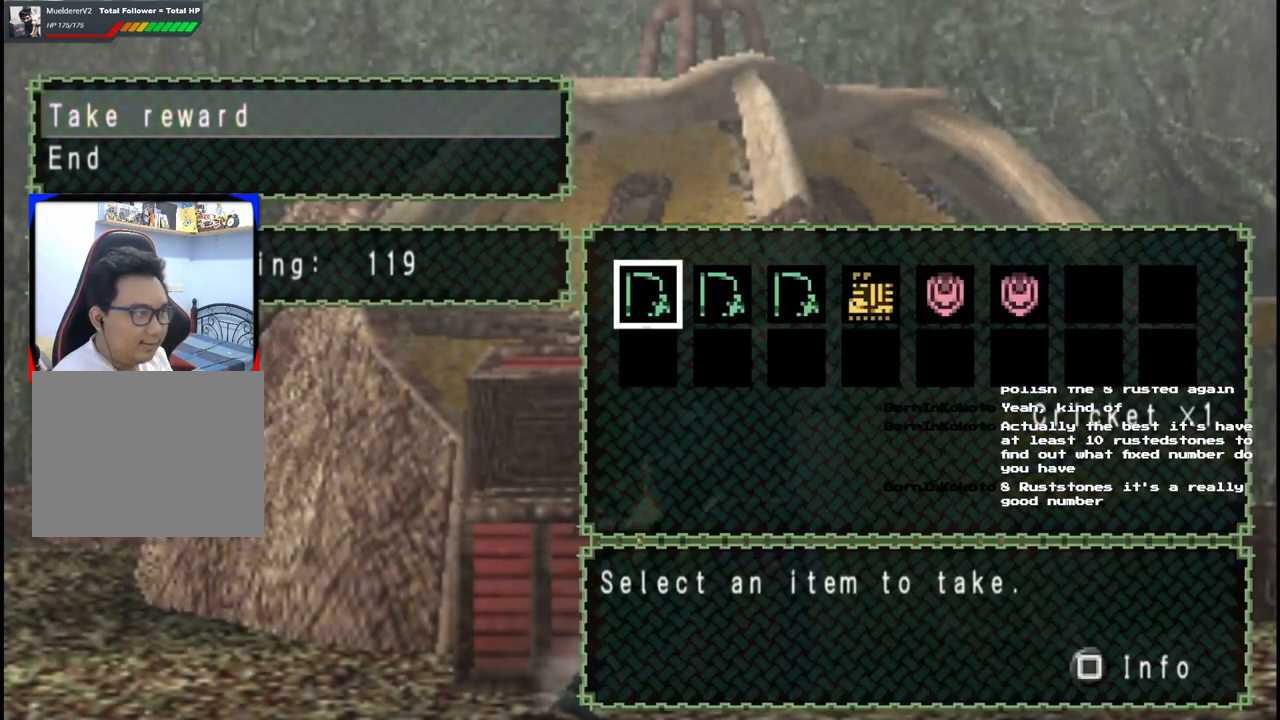
{"buttons": [], "left_stick": "center", "right_stick": "center", "events": [[67, "A", "up"], [383, "B", "down"], [500, "B", "up"]]}
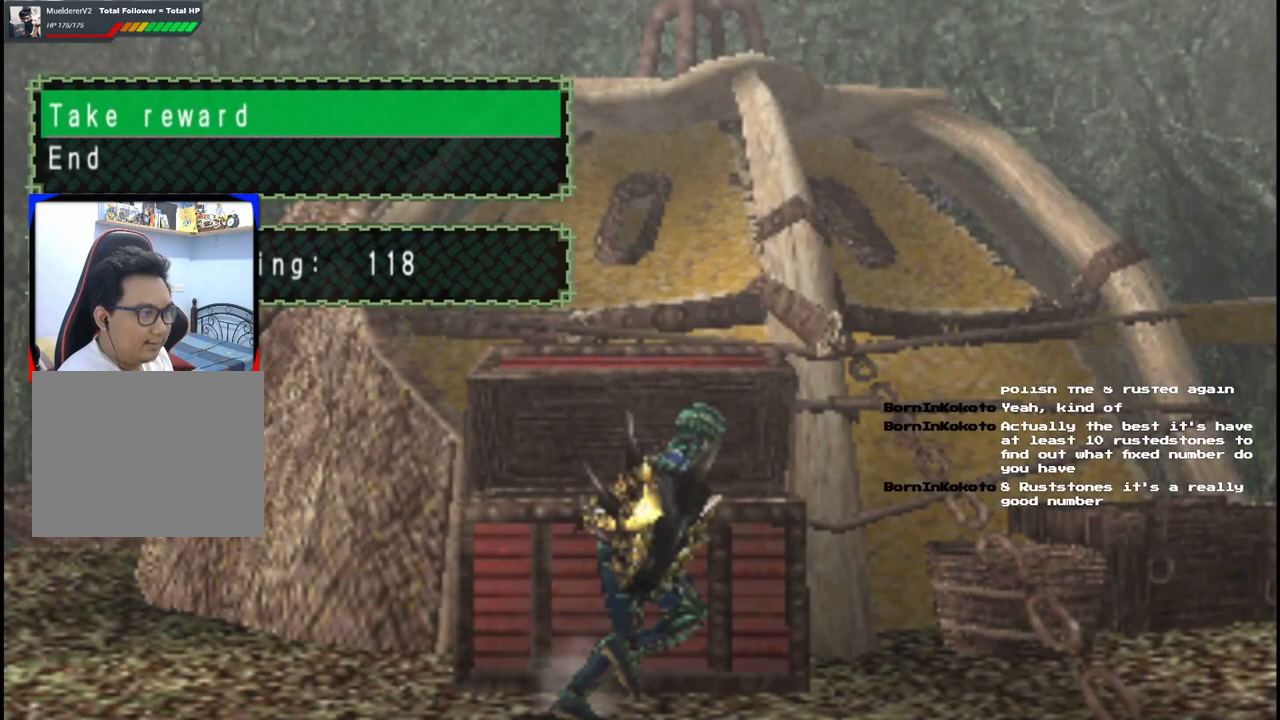
{"buttons": [], "left_stick": "center", "right_stick": "center", "events": [[283, "DPAD_UP", "down"], [383, "DPAD_UP", "up"]]}
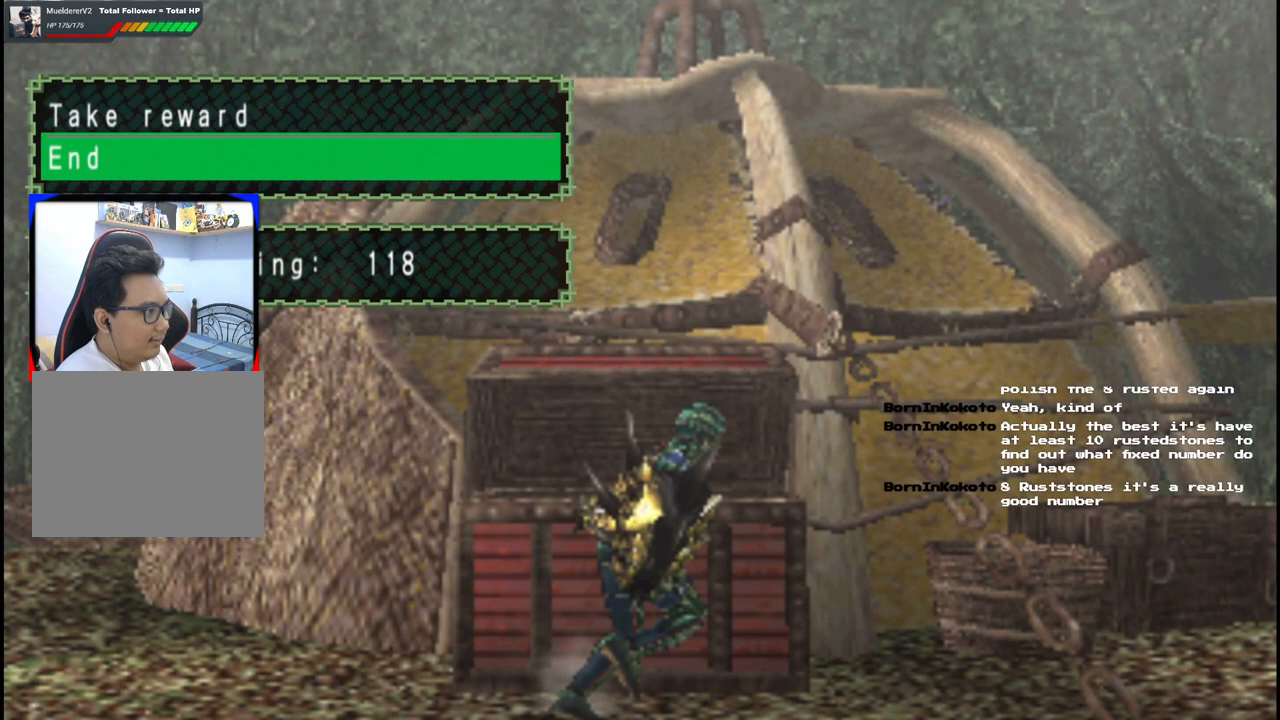
{"buttons": ["A"], "left_stick": "center", "right_stick": "center", "events": [[217, "A", "down"], [350, "A", "up"], [500, "A", "down"]]}
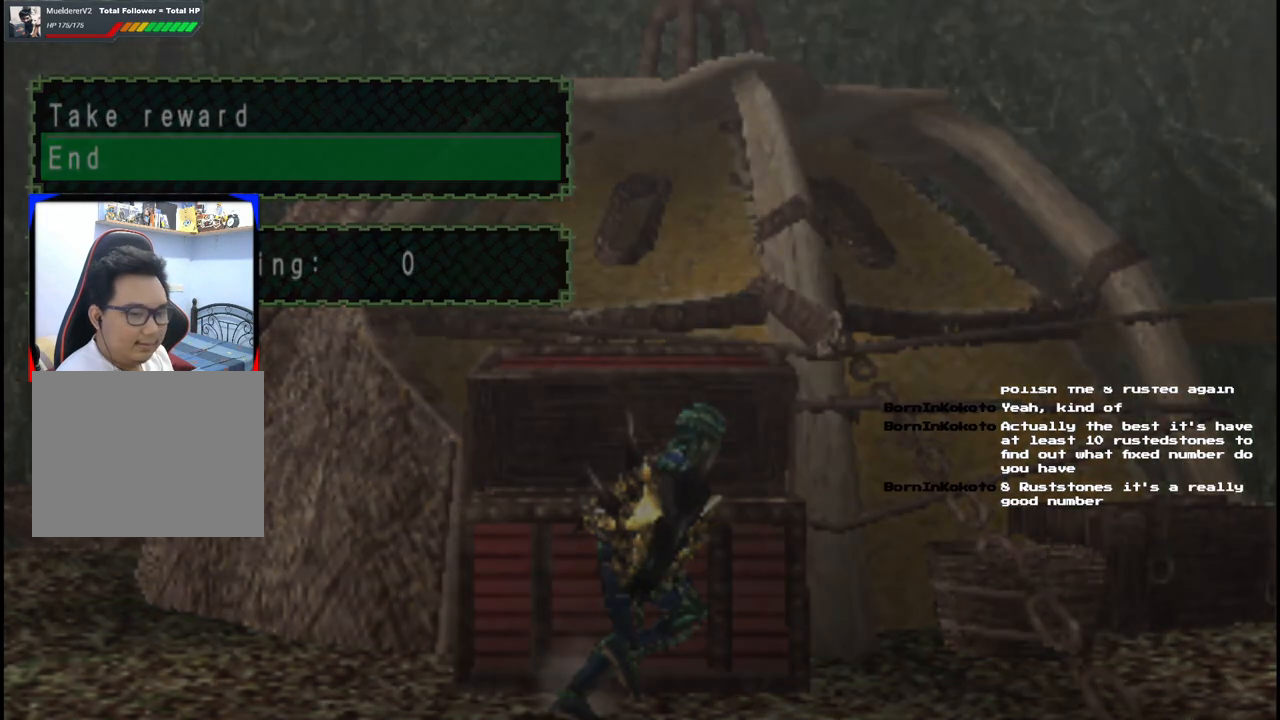
{"buttons": ["A"], "left_stick": "center", "right_stick": "center", "events": [[117, "A", "up"], [217, "A", "down"], [317, "A", "up"], [417, "A", "down"]]}
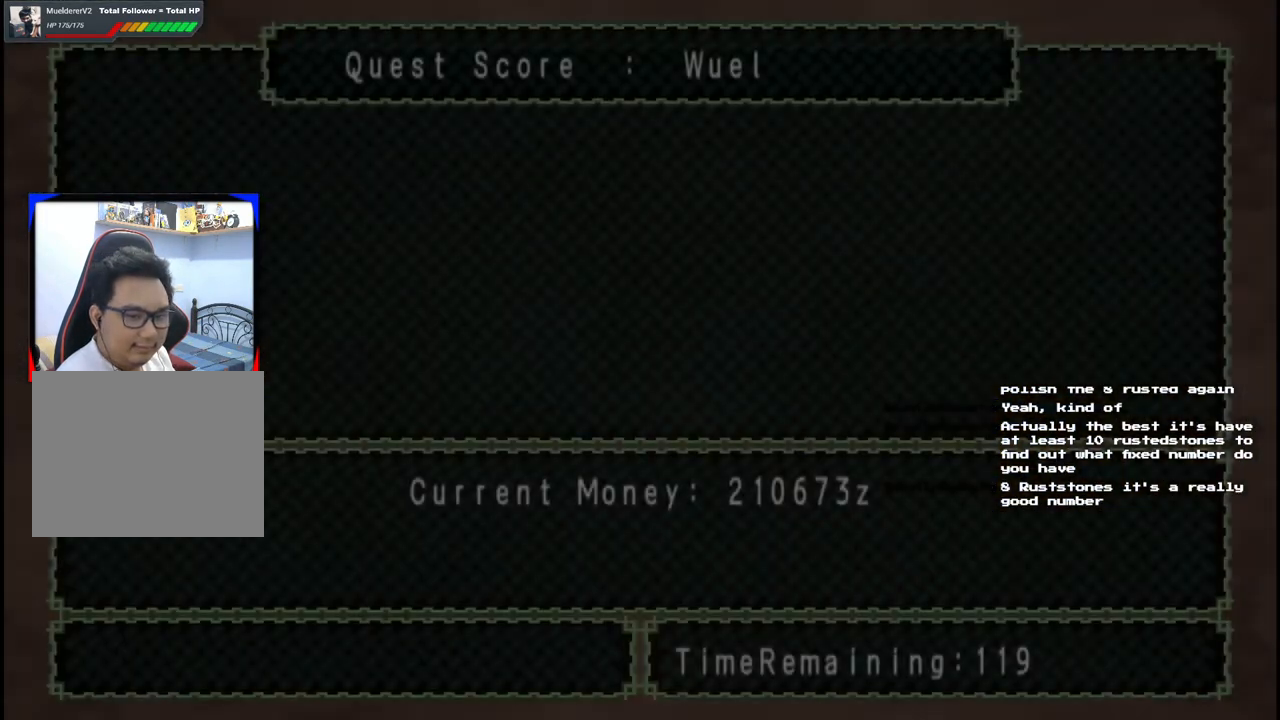
{"buttons": ["A"], "left_stick": "center", "right_stick": "center", "events": [[33, "A", "up"], [150, "A", "down"], [267, "A", "up"], [383, "A", "down"]]}
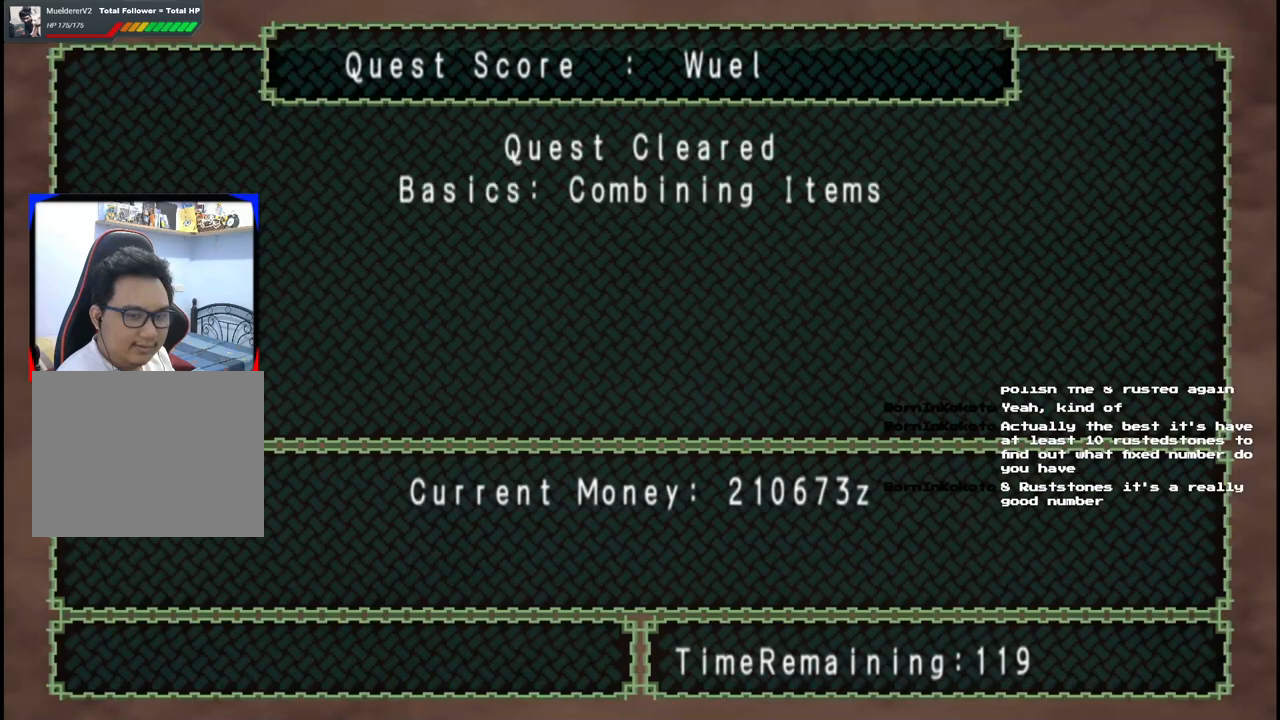
{"buttons": [], "left_stick": "center", "right_stick": "center", "events": [[217, "A", "up"], [350, "A", "down"], [483, "A", "up"]]}
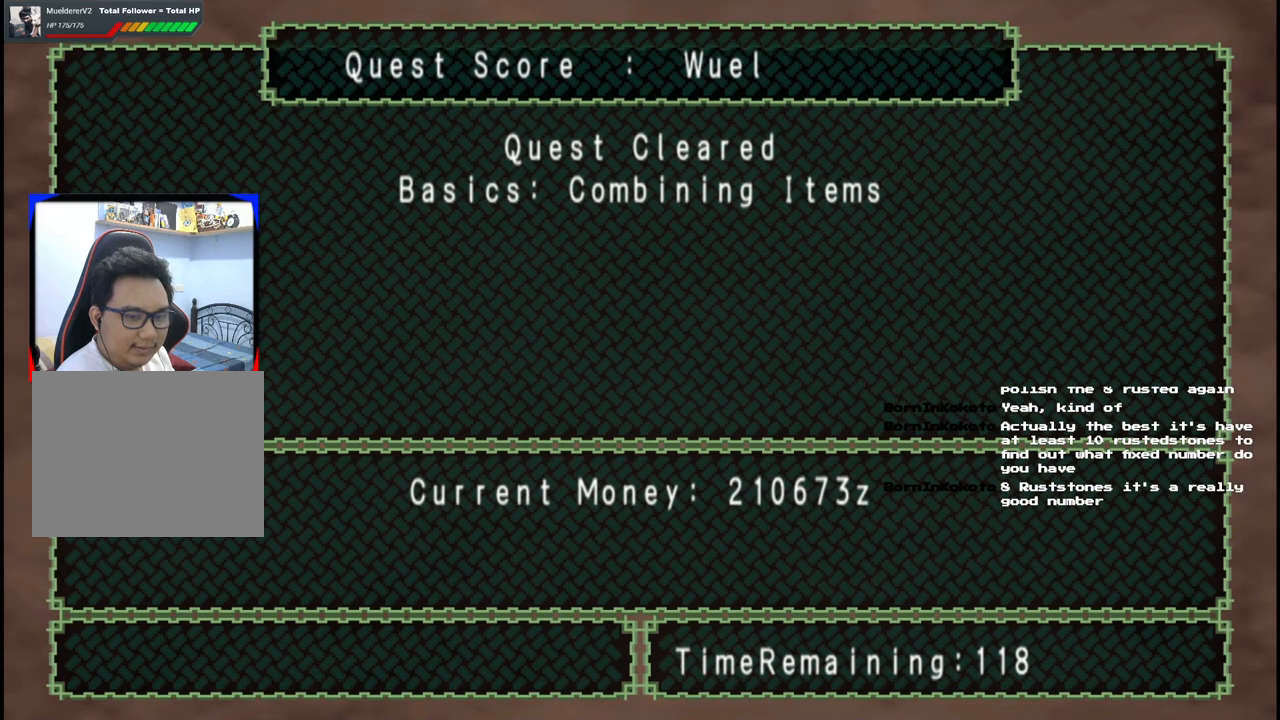
{"buttons": [], "left_stick": "center", "right_stick": "center", "events": [[83, "A", "down"], [217, "A", "up"], [333, "A", "down"], [450, "A", "up"]]}
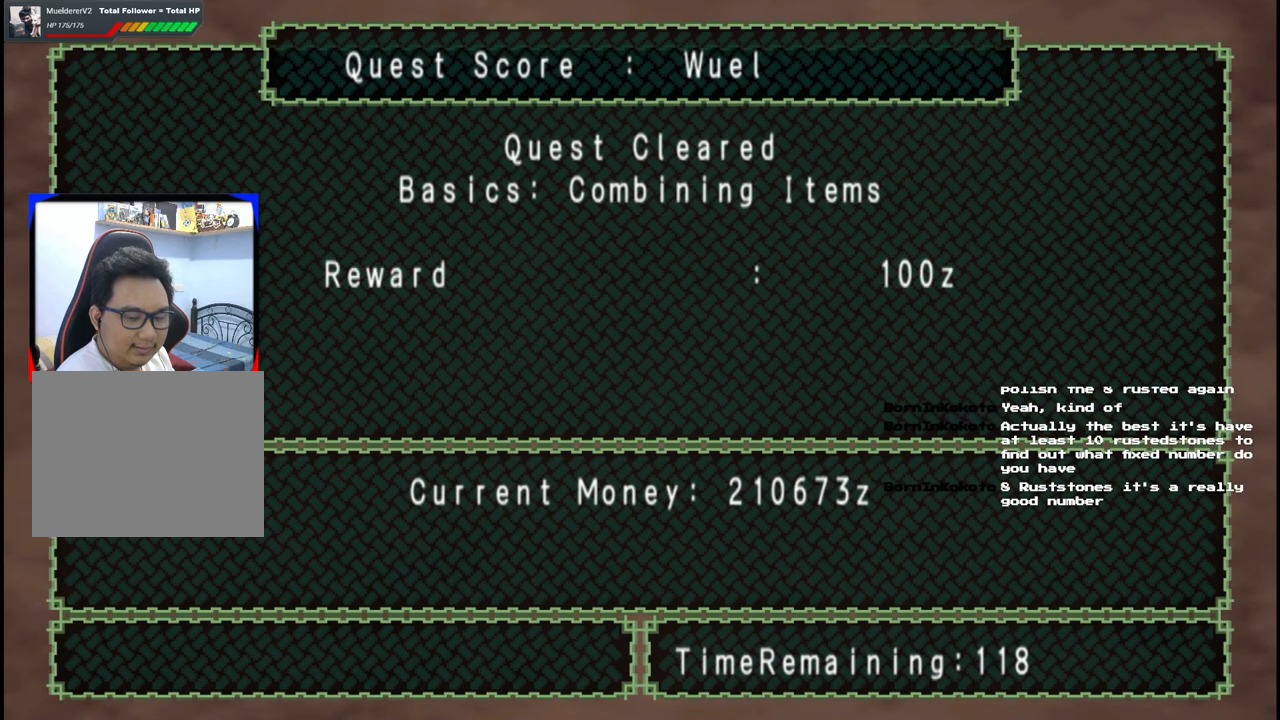
{"buttons": [], "left_stick": "center", "right_stick": "center", "events": [[67, "A", "down"], [167, "A", "up"]]}
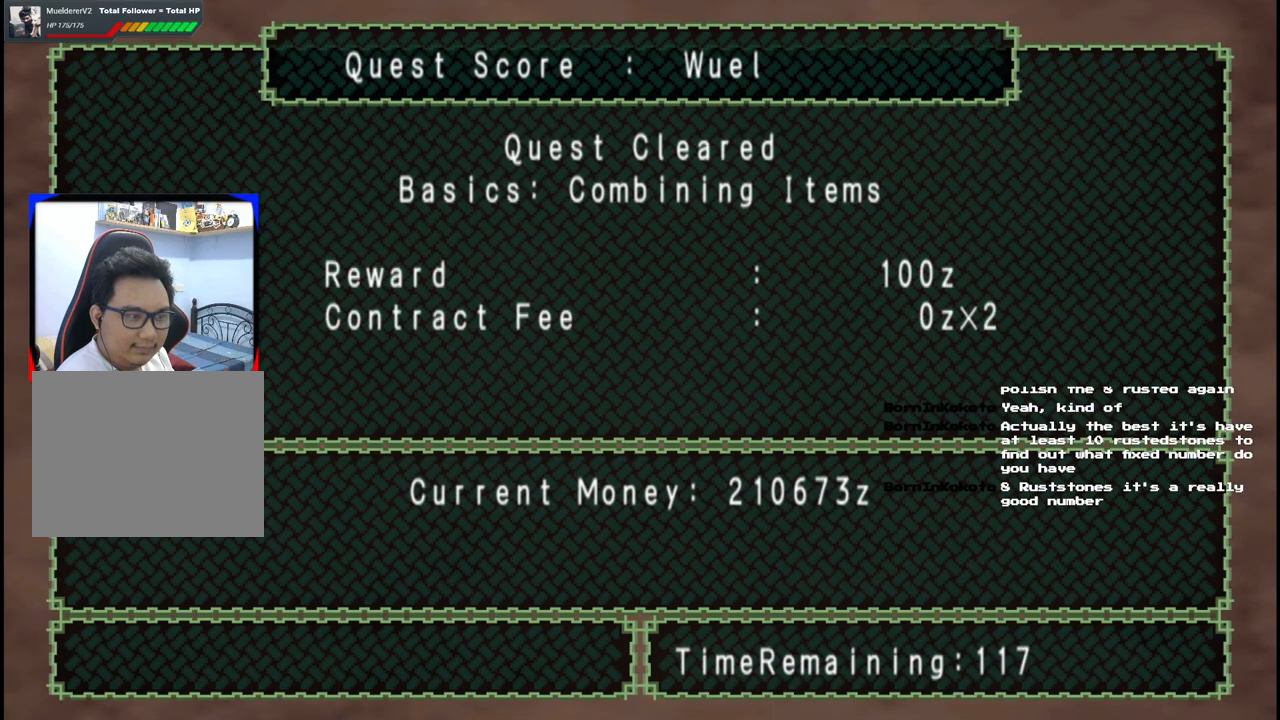
{"buttons": [], "left_stick": "center", "right_stick": "center", "events": [[117, "A", "down"], [250, "A", "up"]]}
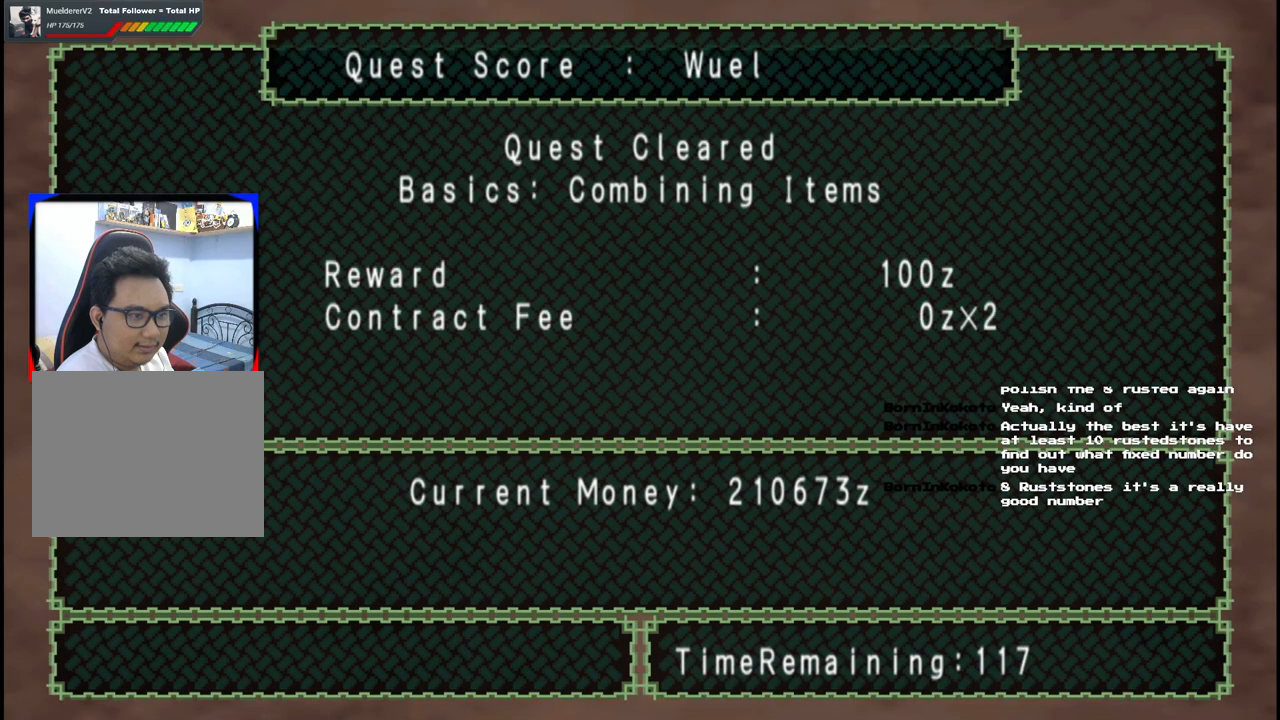
{"buttons": [], "left_stick": "center", "right_stick": "center", "events": [[267, "A", "down"], [400, "A", "up"]]}
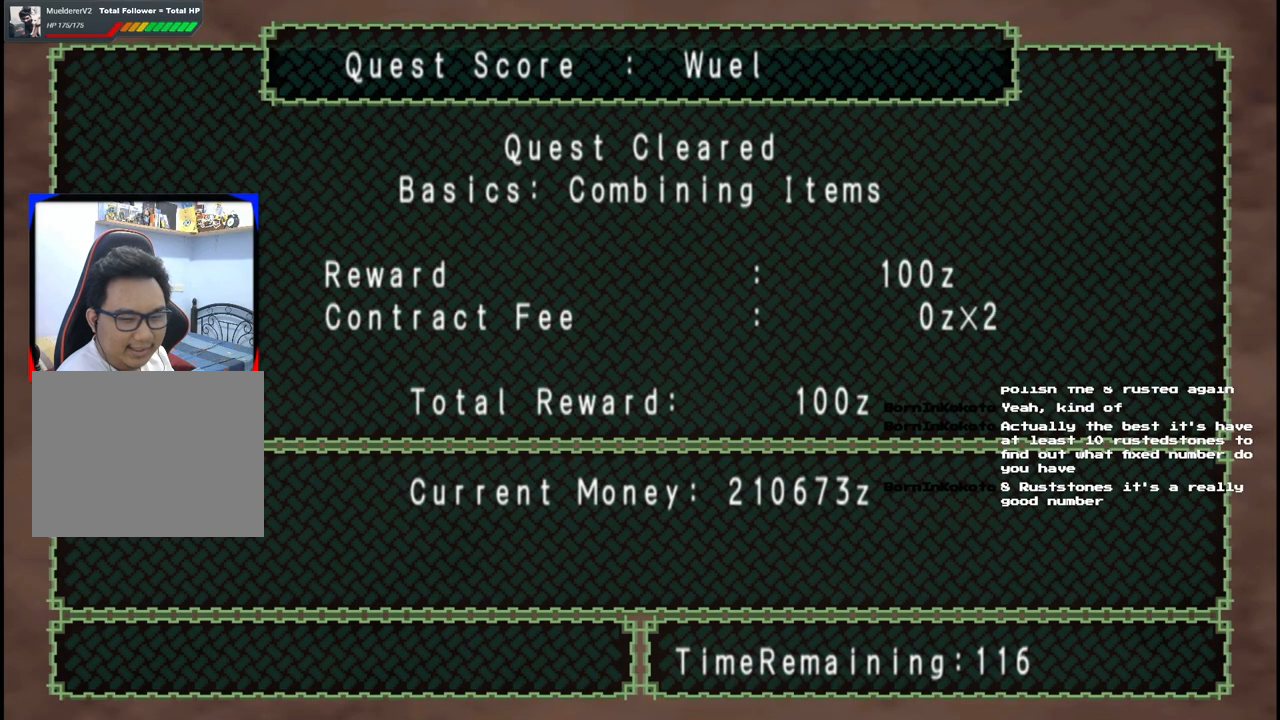
{"buttons": [], "left_stick": "center", "right_stick": "center", "events": [[67, "A", "down"], [200, "A", "up"], [283, "A", "down"], [417, "A", "up"]]}
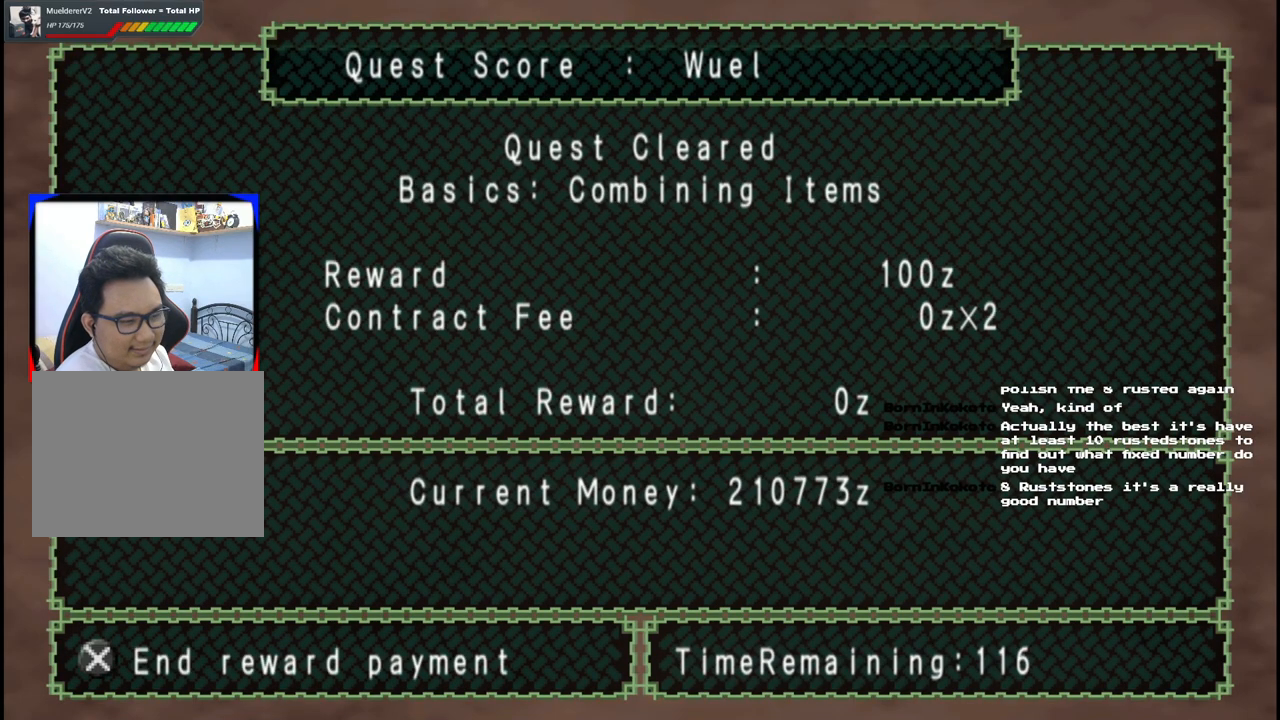
{"buttons": ["A"], "left_stick": "center", "right_stick": "center", "events": [[17, "A", "down"], [133, "A", "up"], [217, "A", "down"], [333, "A", "up"], [433, "A", "down"]]}
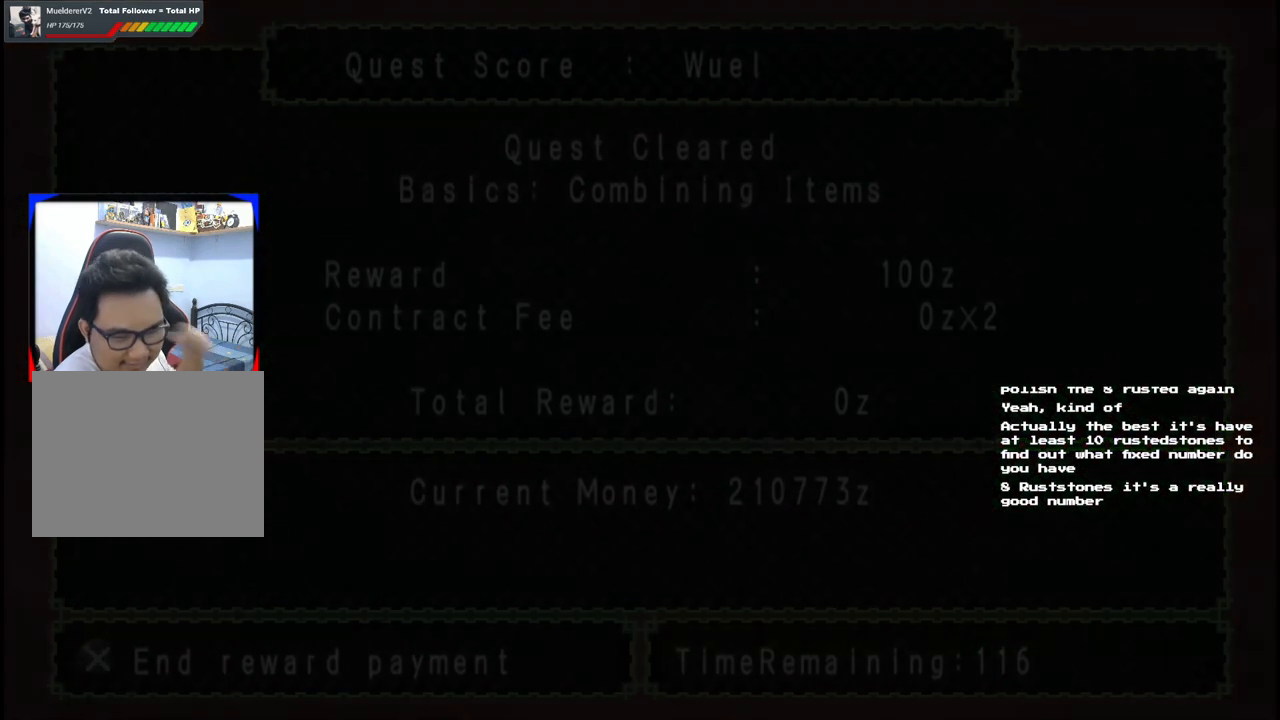
{"buttons": [], "left_stick": "center", "right_stick": "center", "events": [[50, "A", "up"]]}
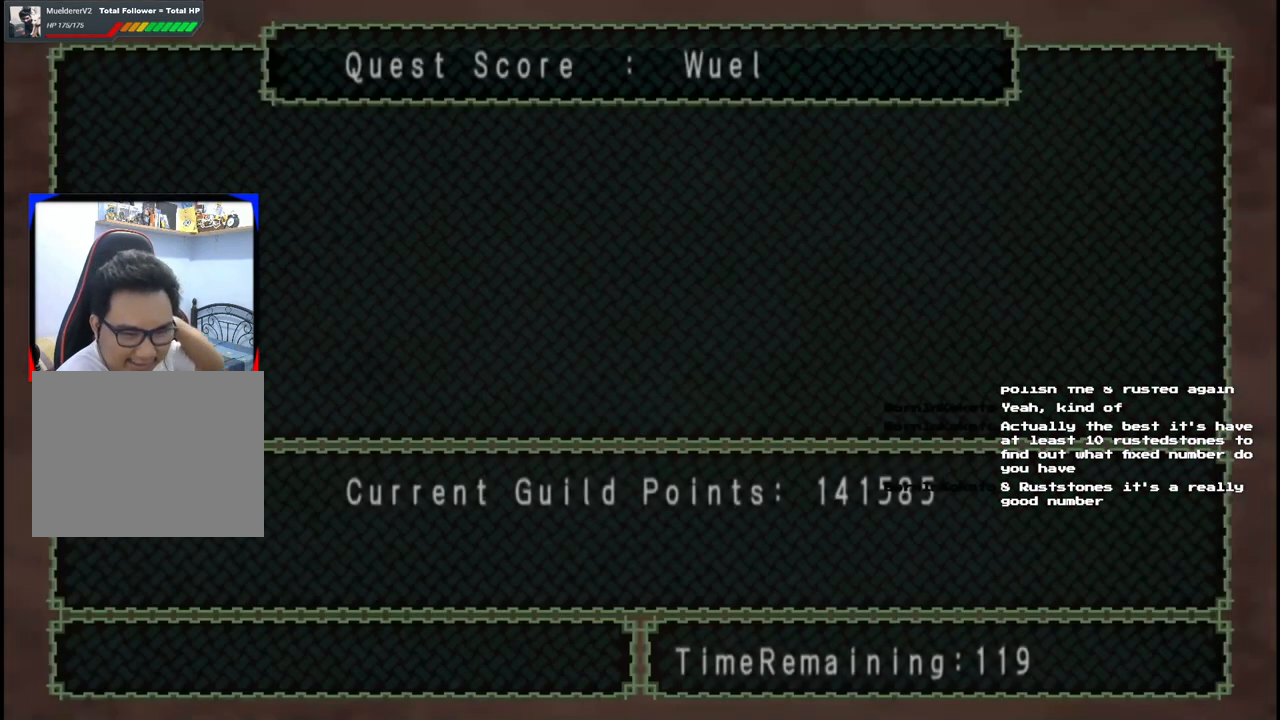
{"buttons": [], "left_stick": "center", "right_stick": "center", "events": []}
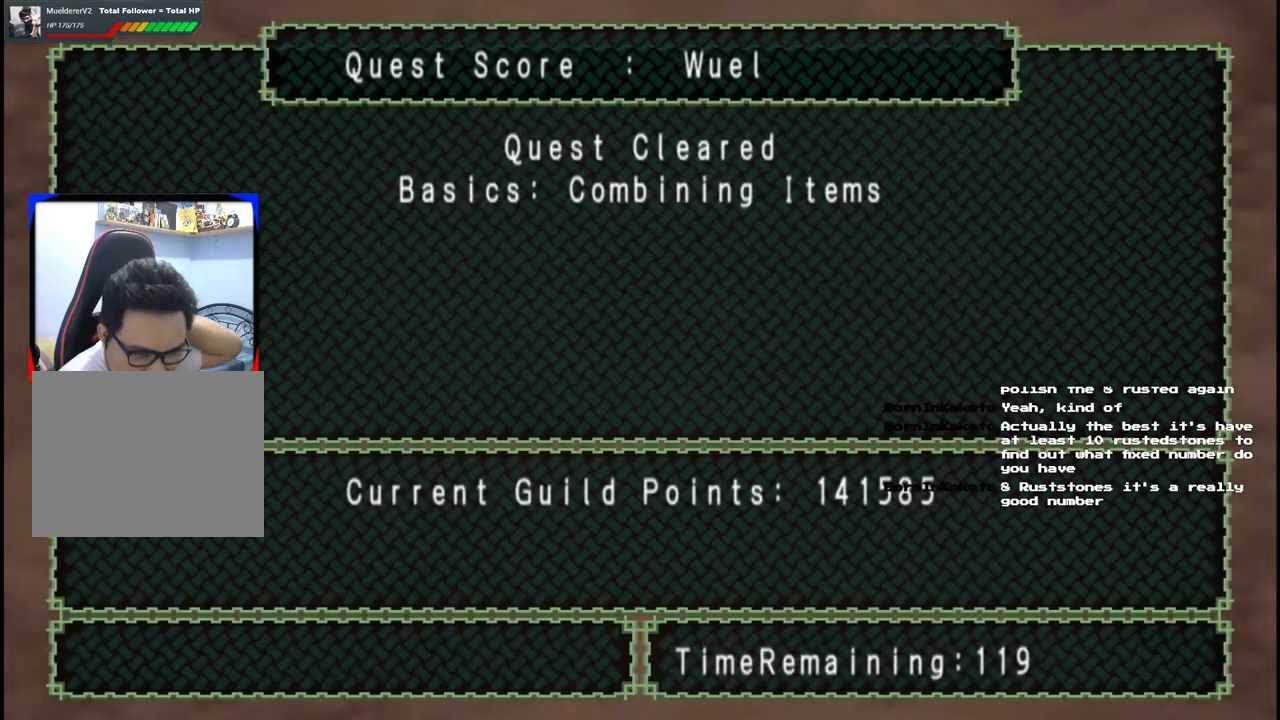
{"buttons": [], "left_stick": "center", "right_stick": "center", "events": []}
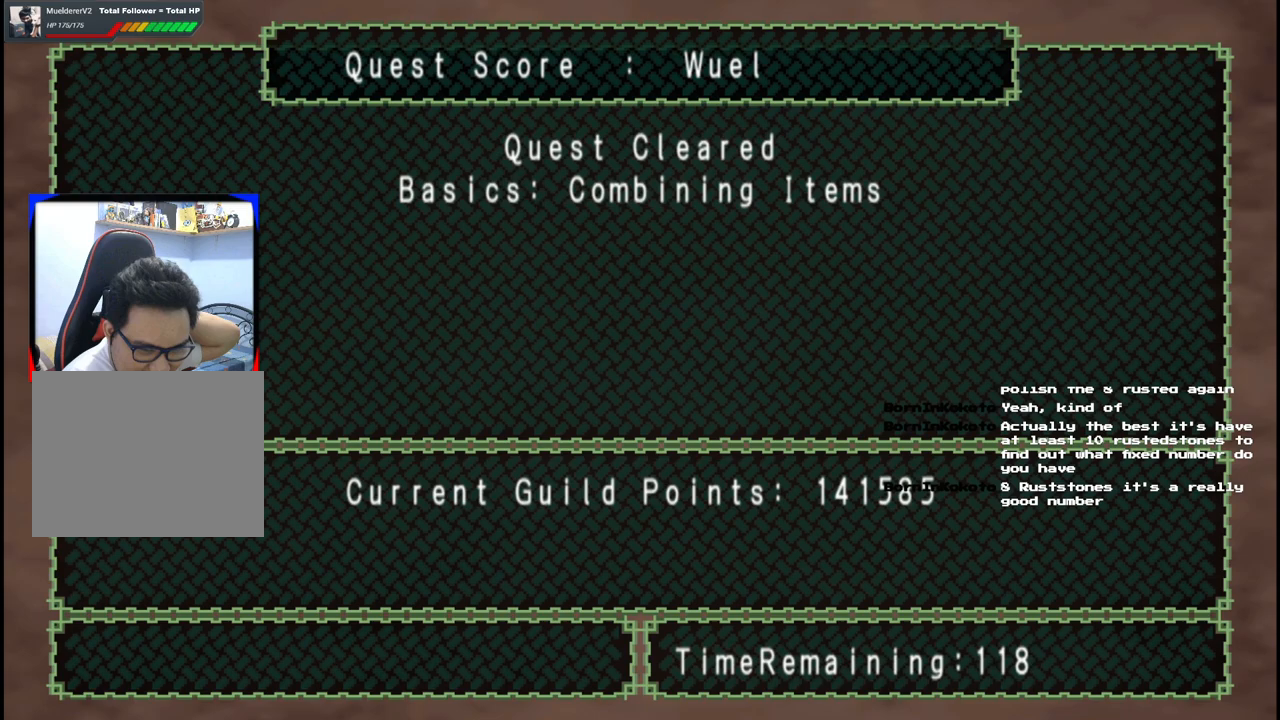
{"buttons": [], "left_stick": "center", "right_stick": "center", "events": []}
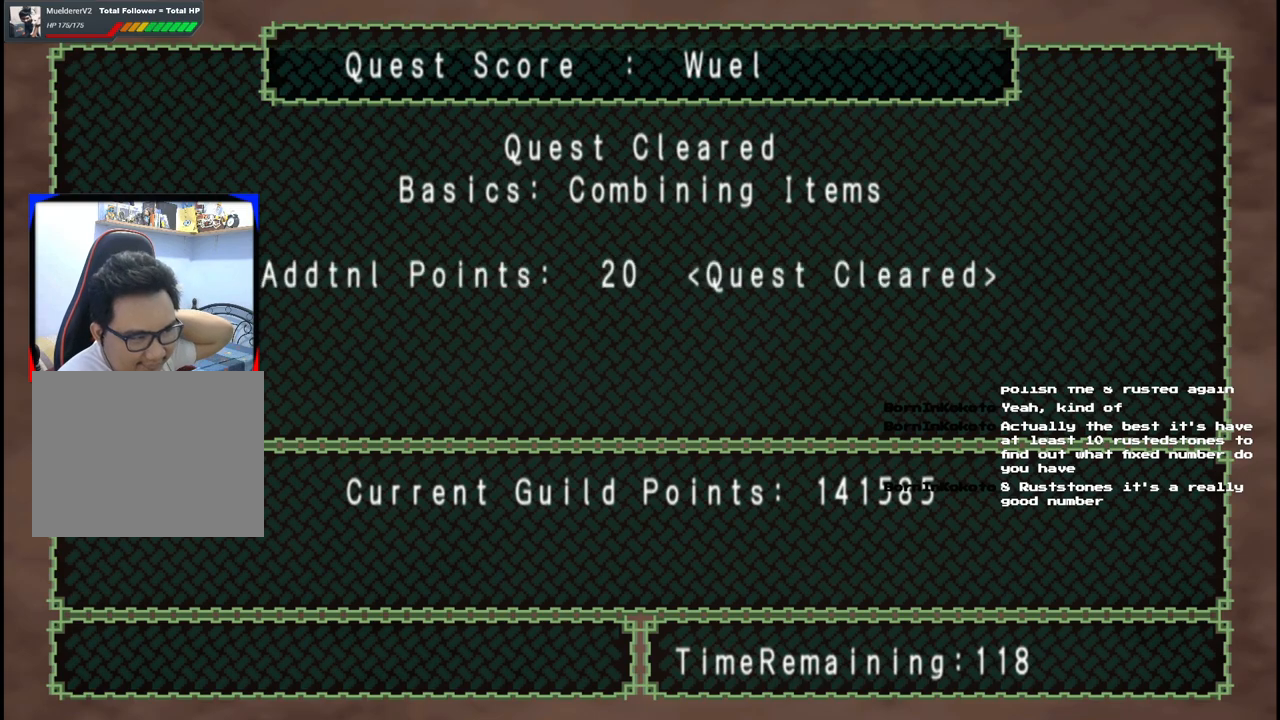
{"buttons": [], "left_stick": "center", "right_stick": "center", "events": []}
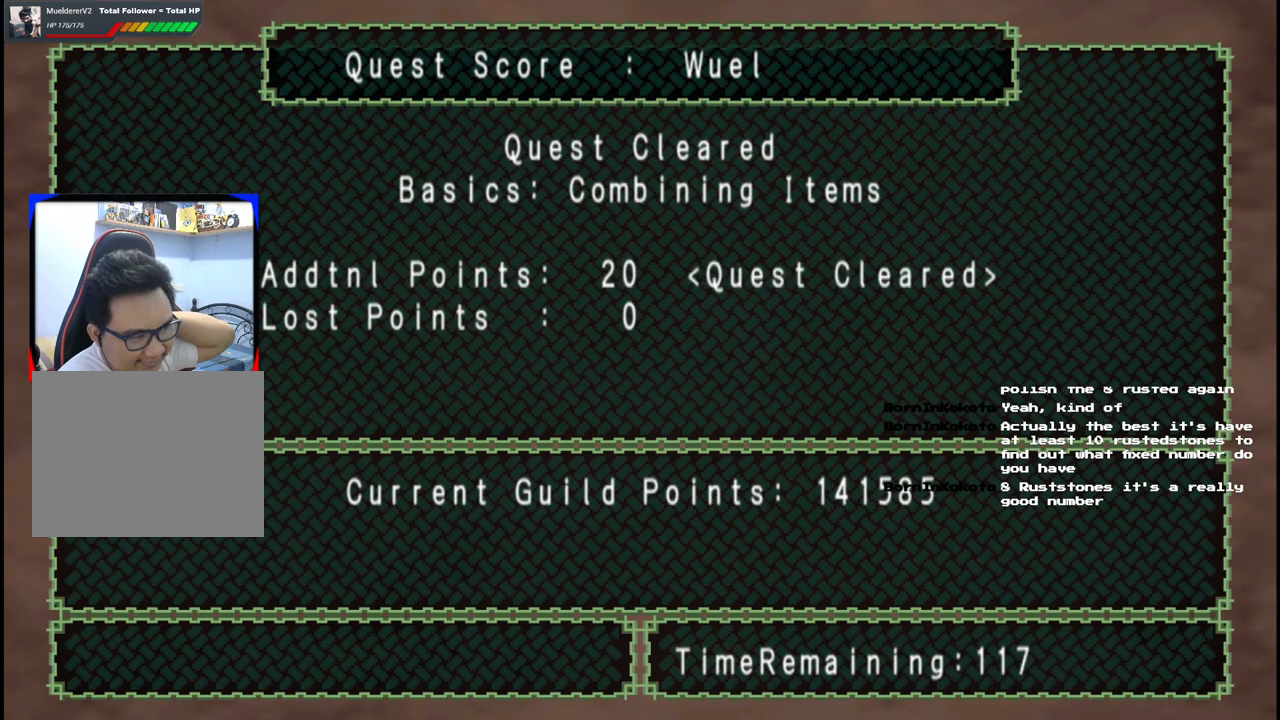
{"buttons": ["A"], "left_stick": "center", "right_stick": "center", "events": [[33, "A", "down"], [183, "A", "up"], [267, "A", "down"], [383, "A", "up"], [483, "A", "down"]]}
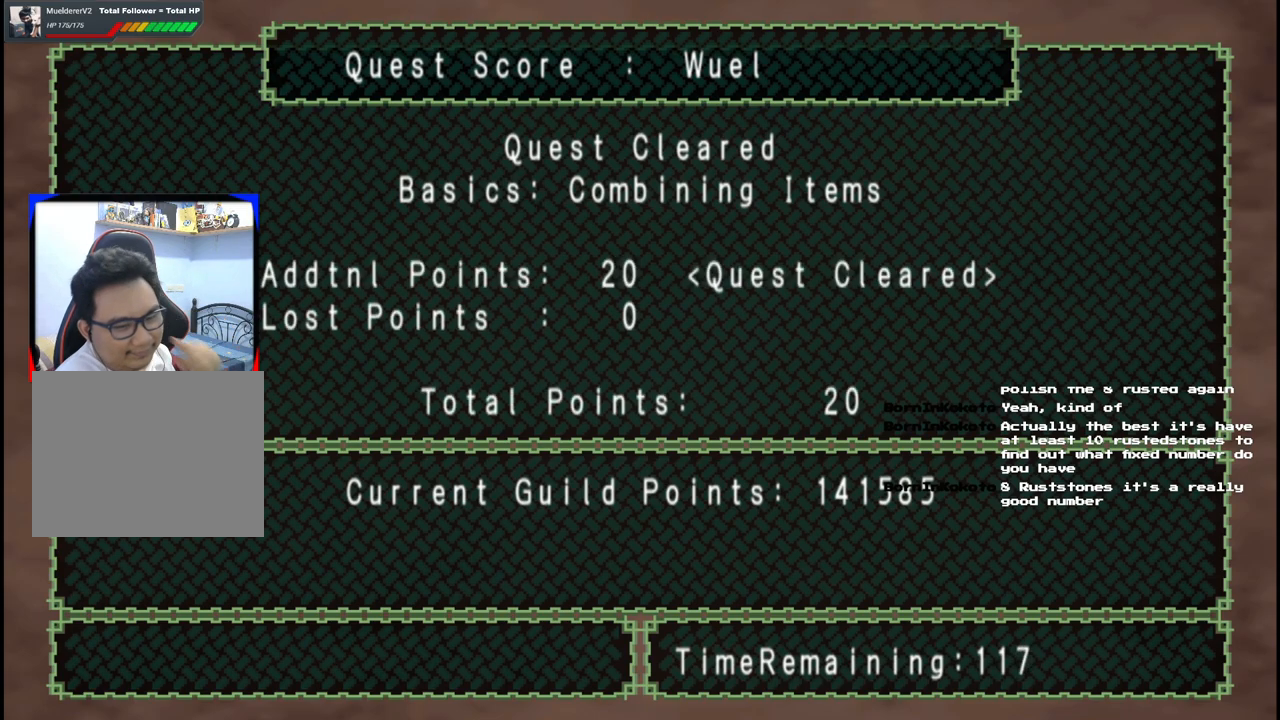
{"buttons": [], "left_stick": "center", "right_stick": "center", "events": [[67, "A", "up"], [167, "A", "down"], [267, "A", "up"], [350, "A", "down"], [433, "A", "up"]]}
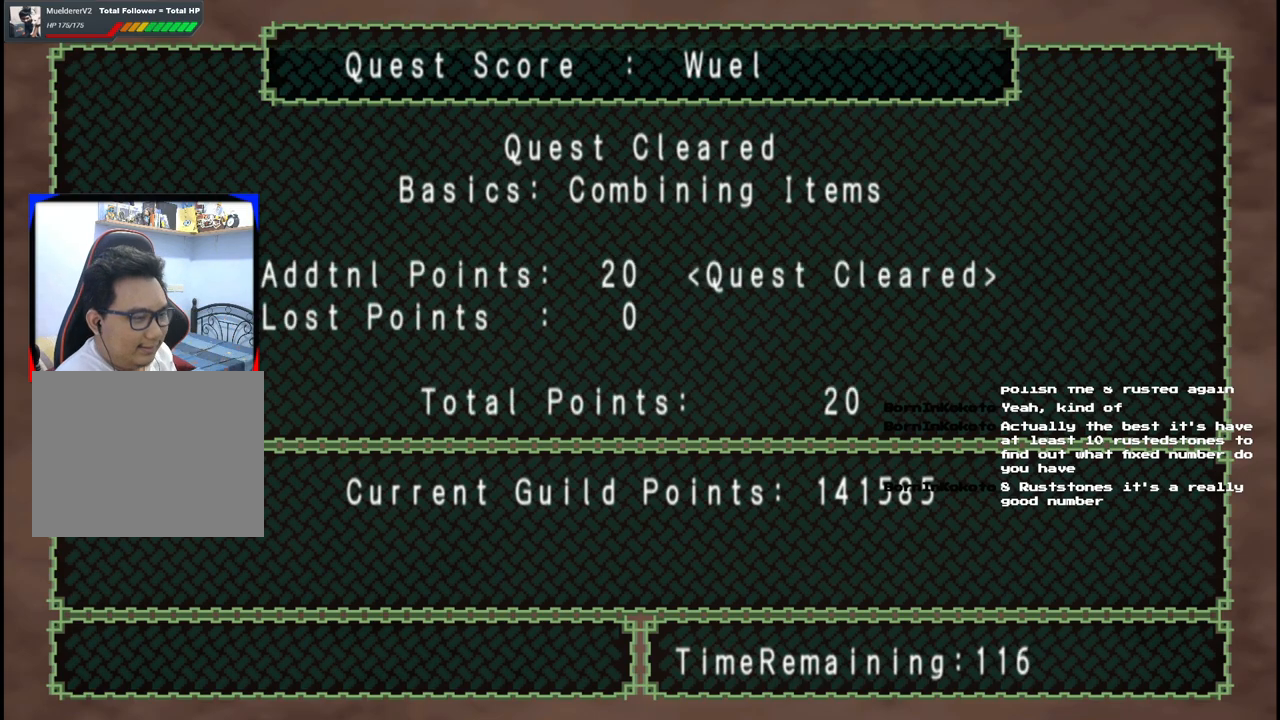
{"buttons": [], "left_stick": "center", "right_stick": "center", "events": [[17, "A", "down"], [117, "A", "up"], [217, "A", "down"], [317, "A", "up"], [400, "A", "down"], [500, "A", "up"]]}
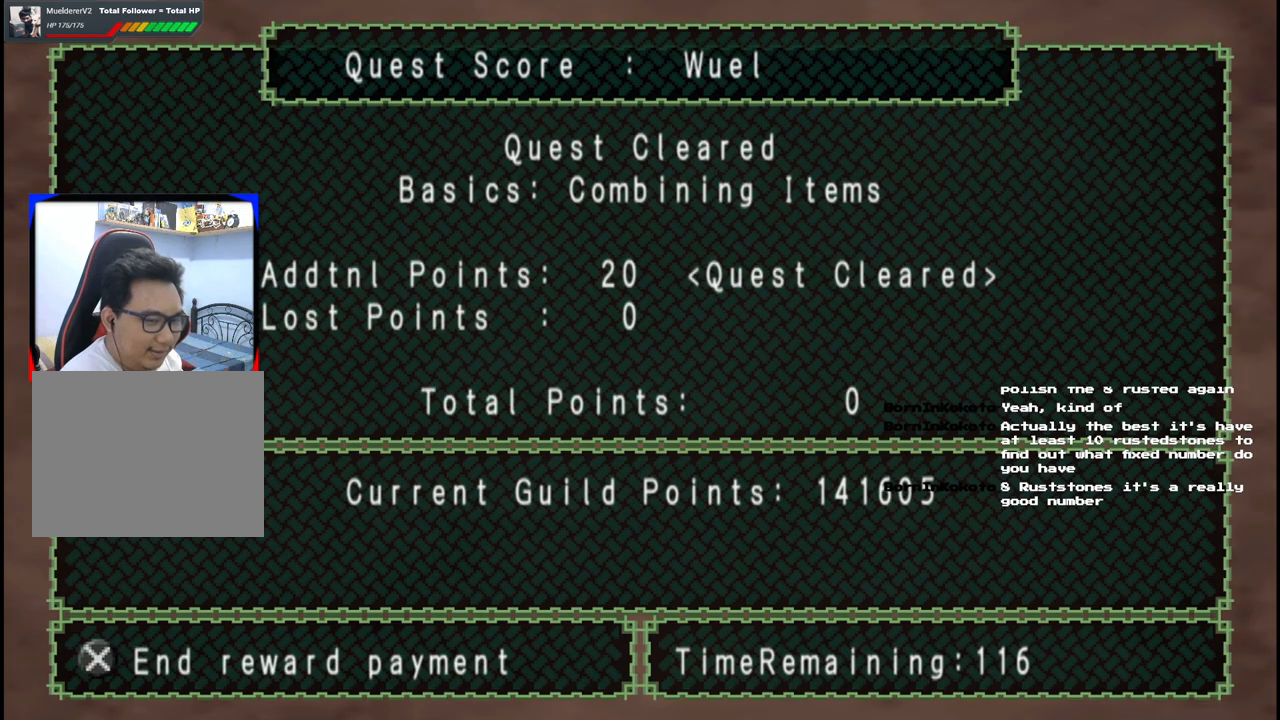
{"buttons": [], "left_stick": "center", "right_stick": "center", "events": [[100, "A", "down"], [217, "A", "up"], [317, "A", "down"], [417, "A", "up"]]}
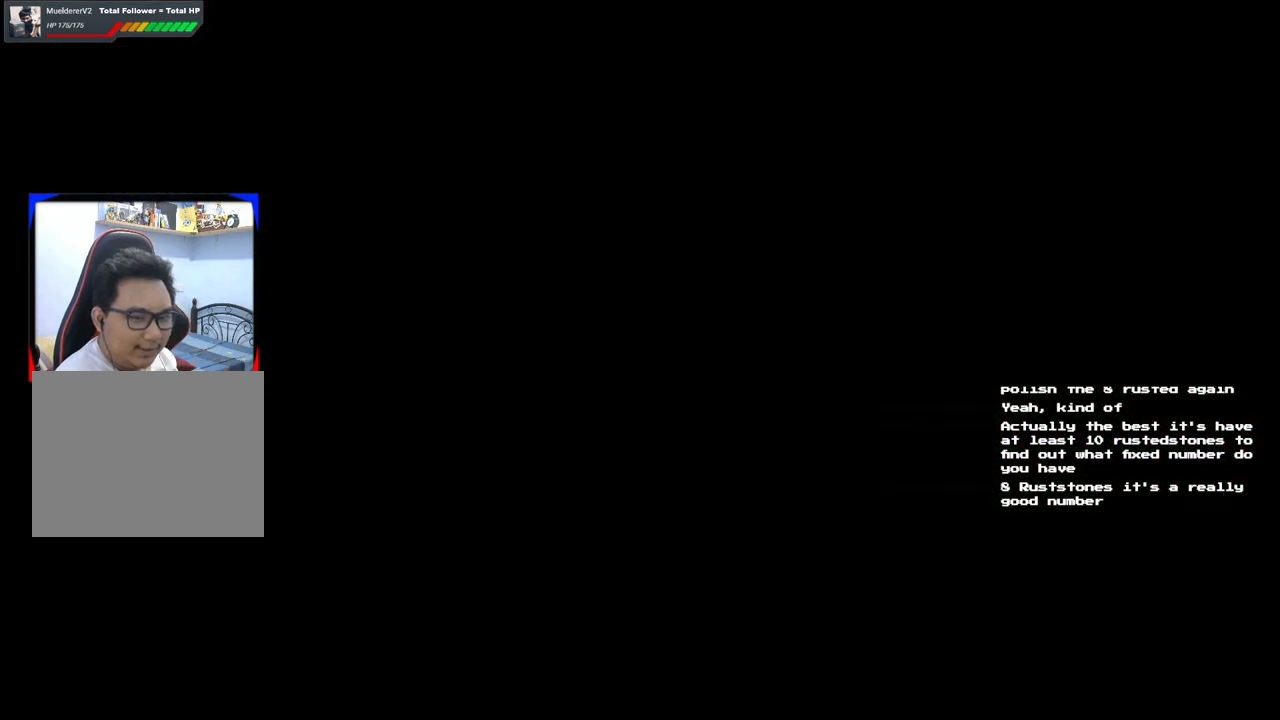
{"buttons": [], "left_stick": "center", "right_stick": "center", "events": []}
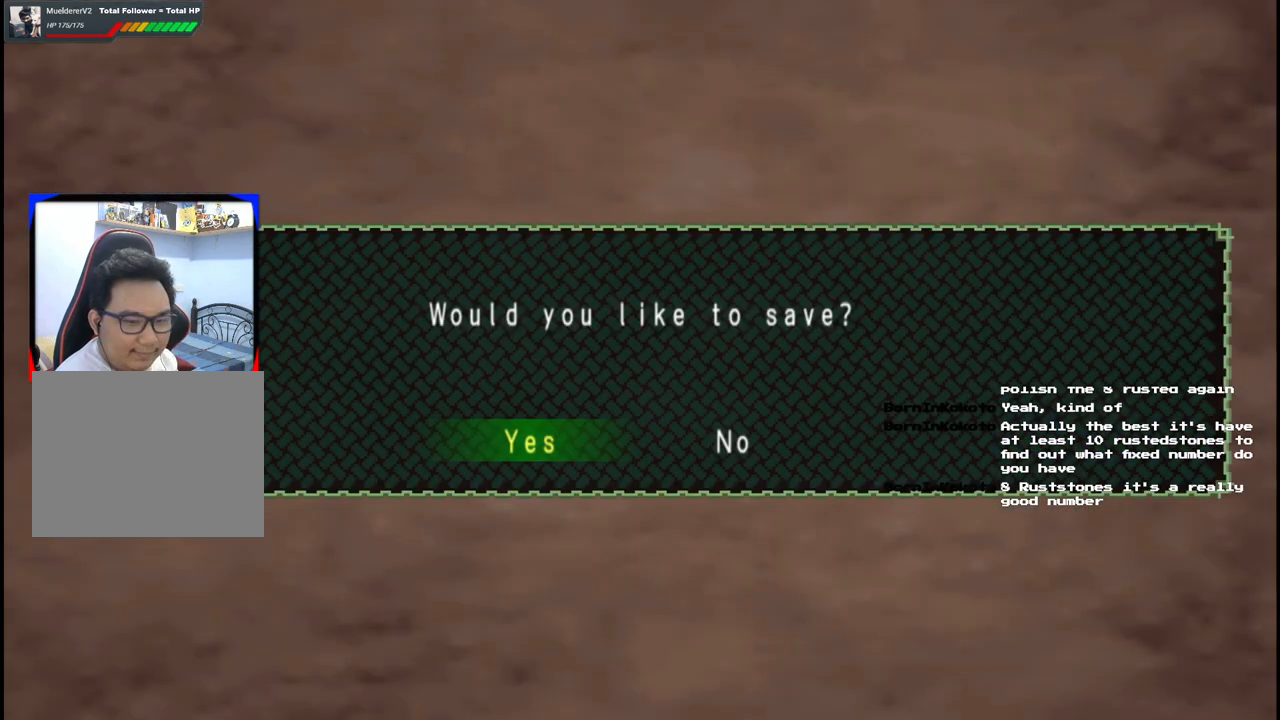
{"buttons": [], "left_stick": "center", "right_stick": "center", "events": []}